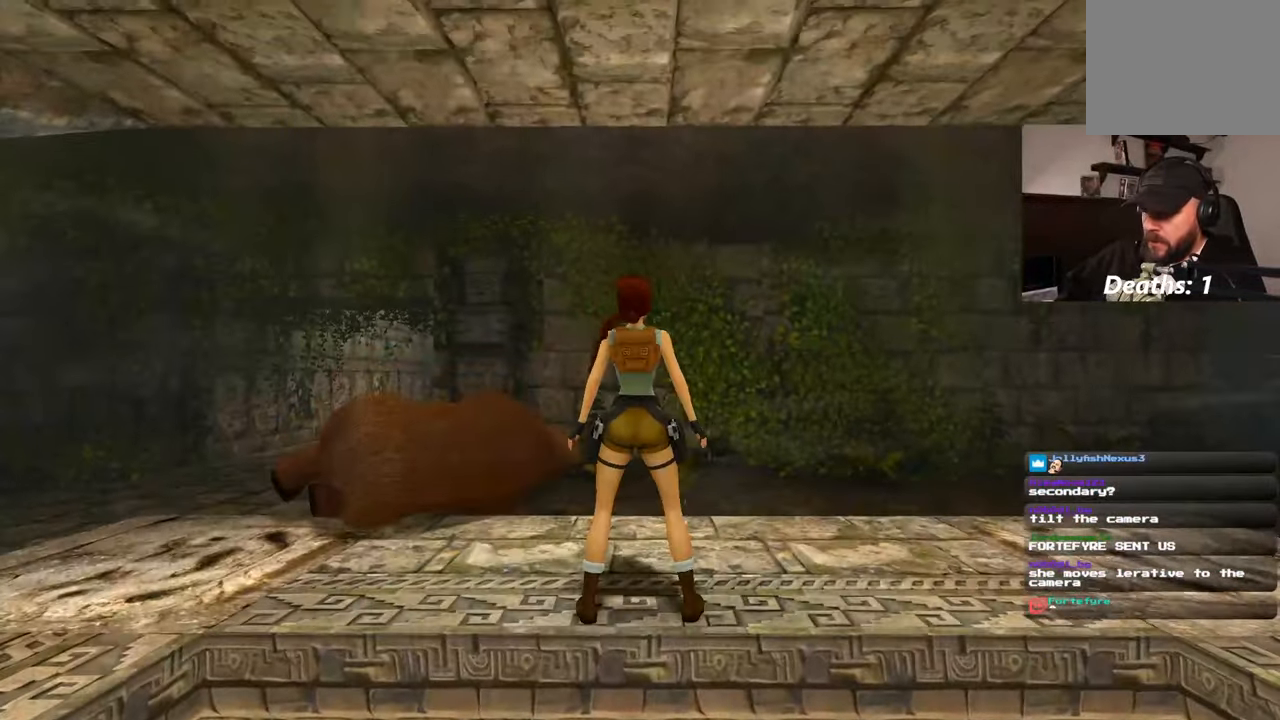
Gameplay with a controller (PlayStation layout); each line is a JSON object with the inputs held at the frame after it (dt_ms = milliseconds from this image to that frame). "events" lists button and stick changes between this image and that frame as [ms after this image, input, new state], when the widget could be followed in between. Not read: L2 L3 R2 R3 START.
{"dt_ms": 500, "buttons": [], "left_stick": "center", "right_stick": "center"}
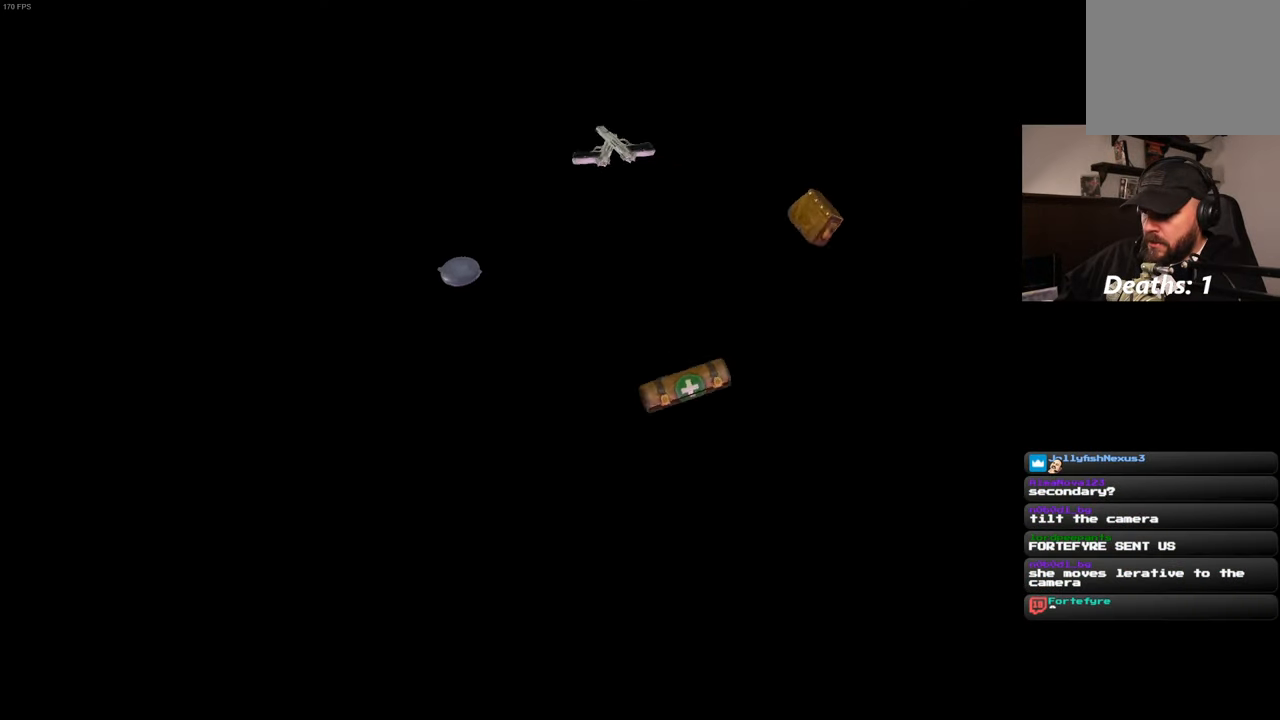
{"dt_ms": 500, "buttons": [], "left_stick": "center", "right_stick": "center", "events": []}
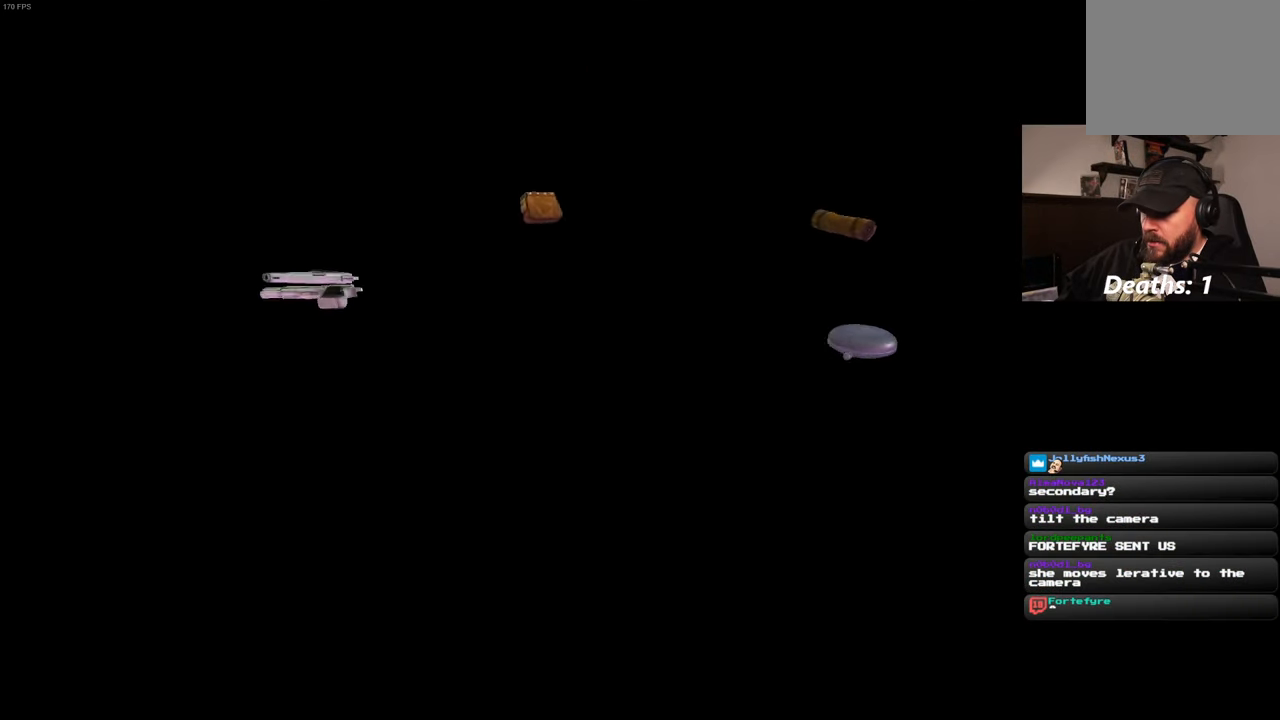
{"dt_ms": 500, "buttons": [], "left_stick": "center", "right_stick": "center", "events": []}
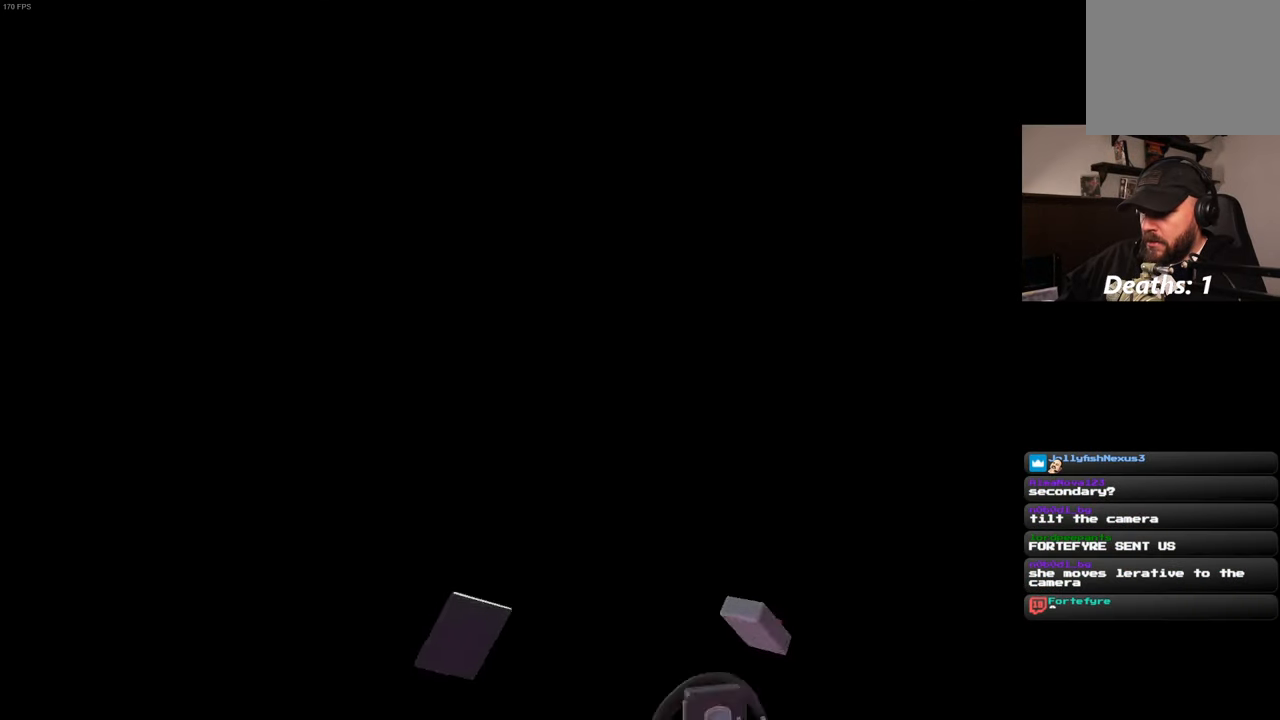
{"dt_ms": 500, "buttons": [], "left_stick": "center", "right_stick": "center", "events": [[267, "CROSS", "down"], [384, "CROSS", "up"]]}
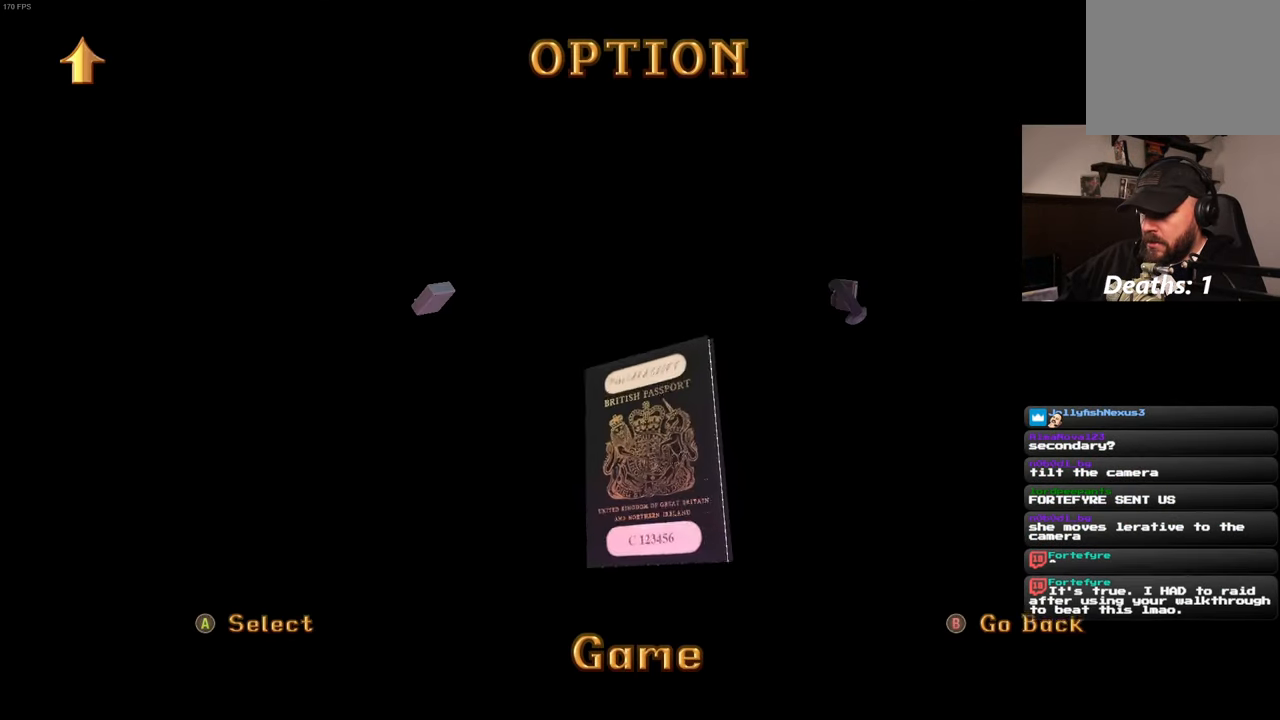
{"dt_ms": 500, "buttons": [], "left_stick": "center", "right_stick": "center", "events": []}
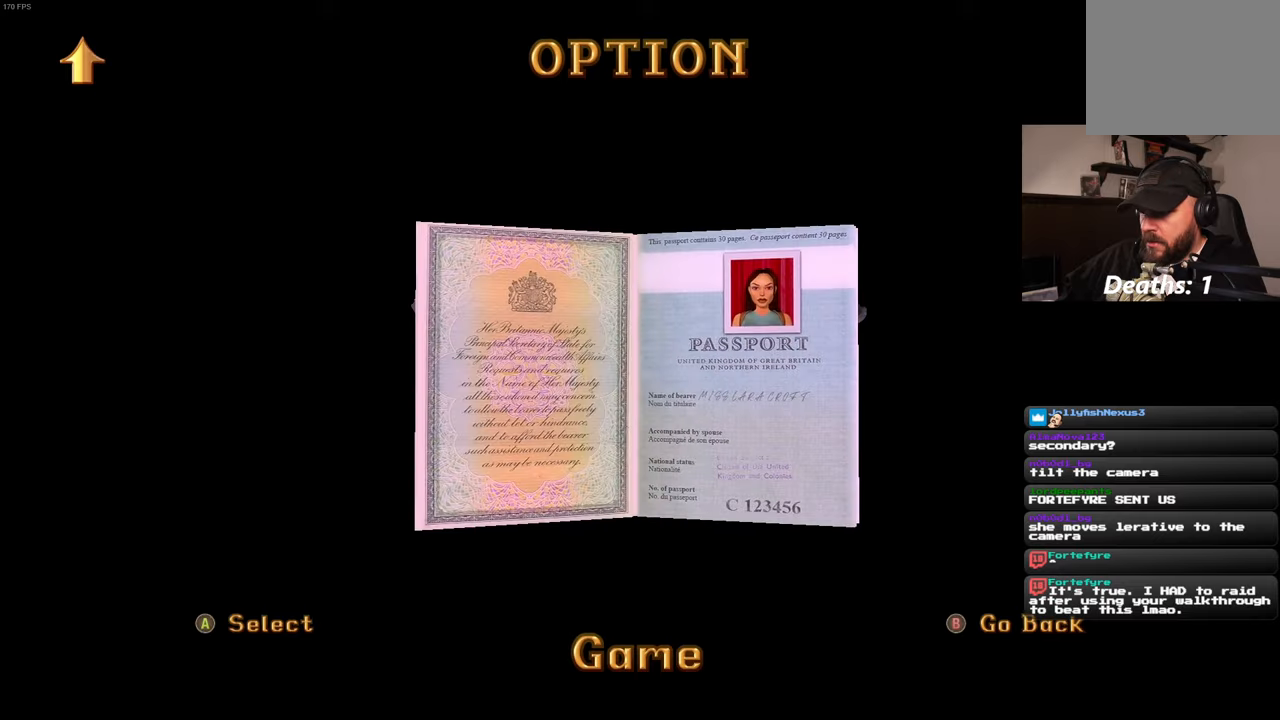
{"dt_ms": 1000, "buttons": [], "left_stick": "center", "right_stick": "center", "events": []}
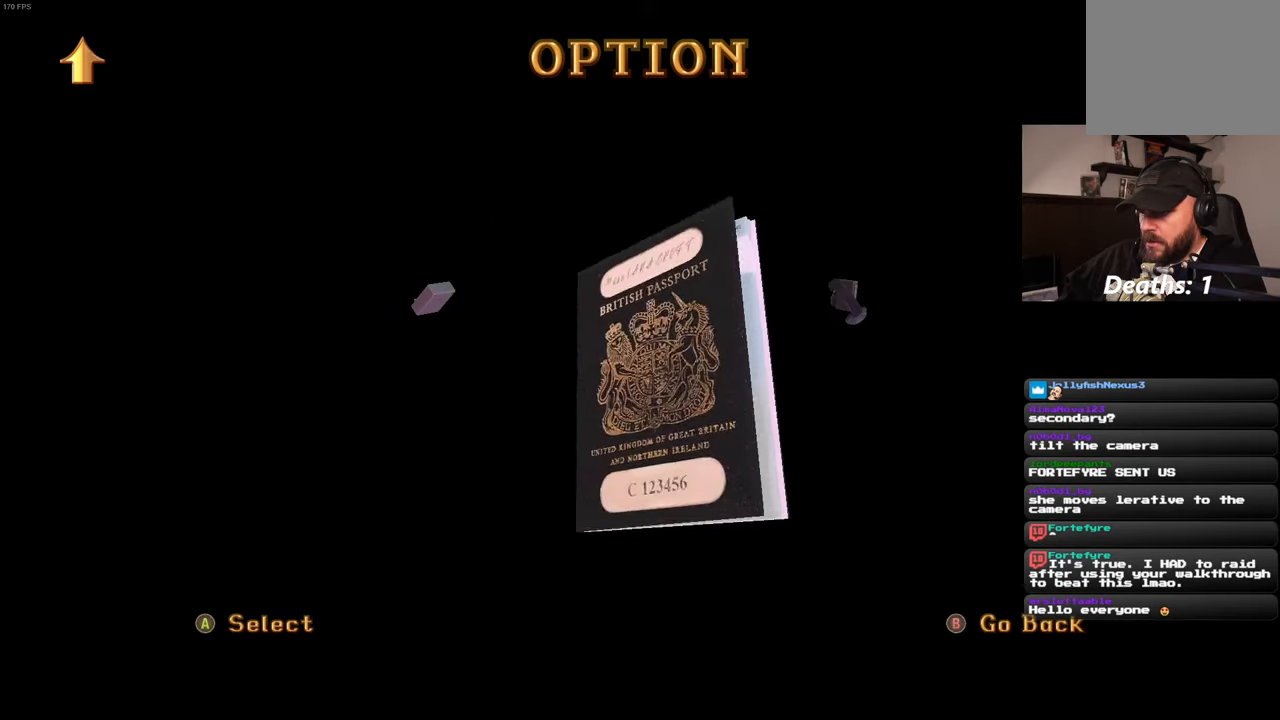
{"dt_ms": 500, "buttons": [], "left_stick": "center", "right_stick": "center", "events": []}
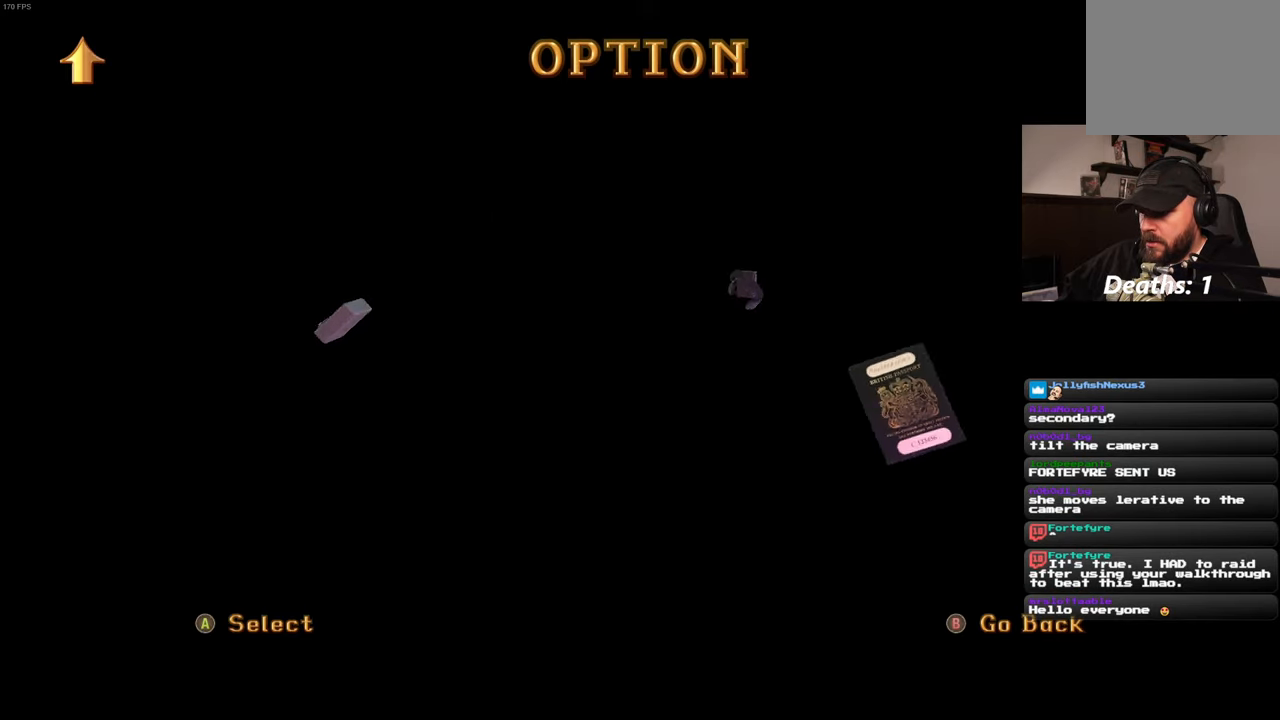
{"dt_ms": 500, "buttons": [], "left_stick": "center", "right_stick": "center", "events": [[316, "CROSS", "down"], [433, "CROSS", "up"]]}
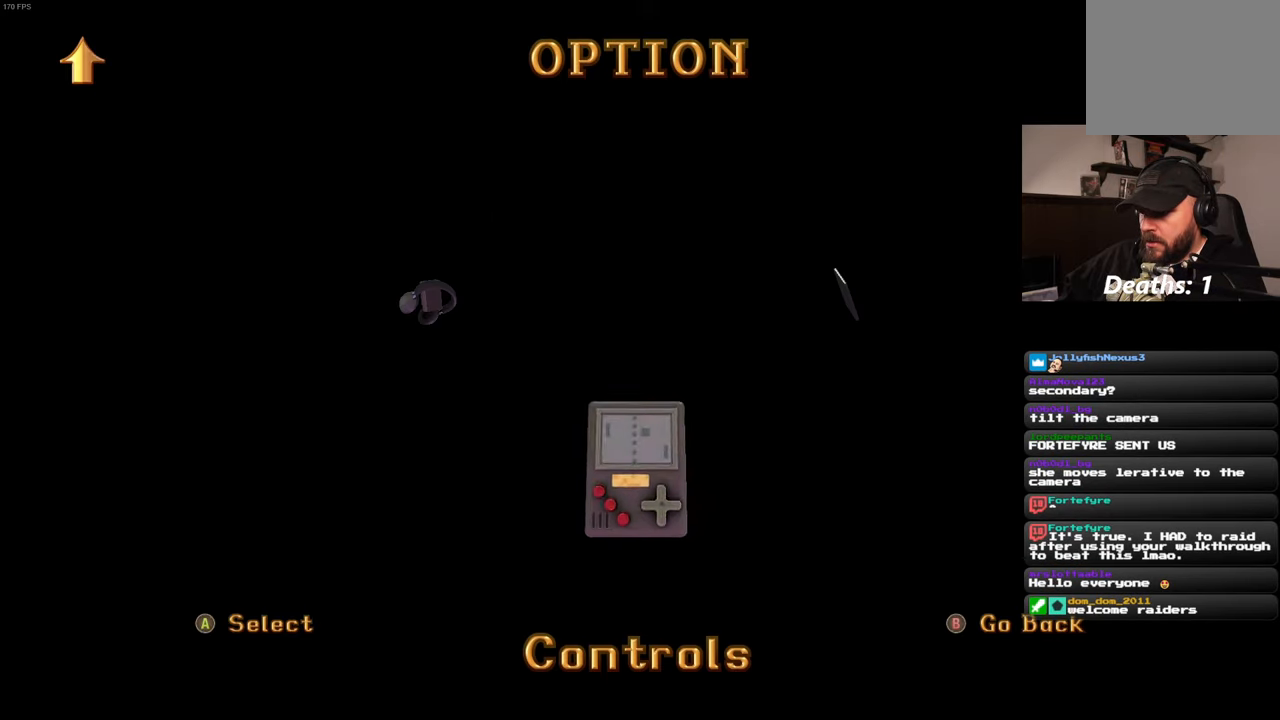
{"dt_ms": 500, "buttons": [], "left_stick": "center", "right_stick": "center", "events": []}
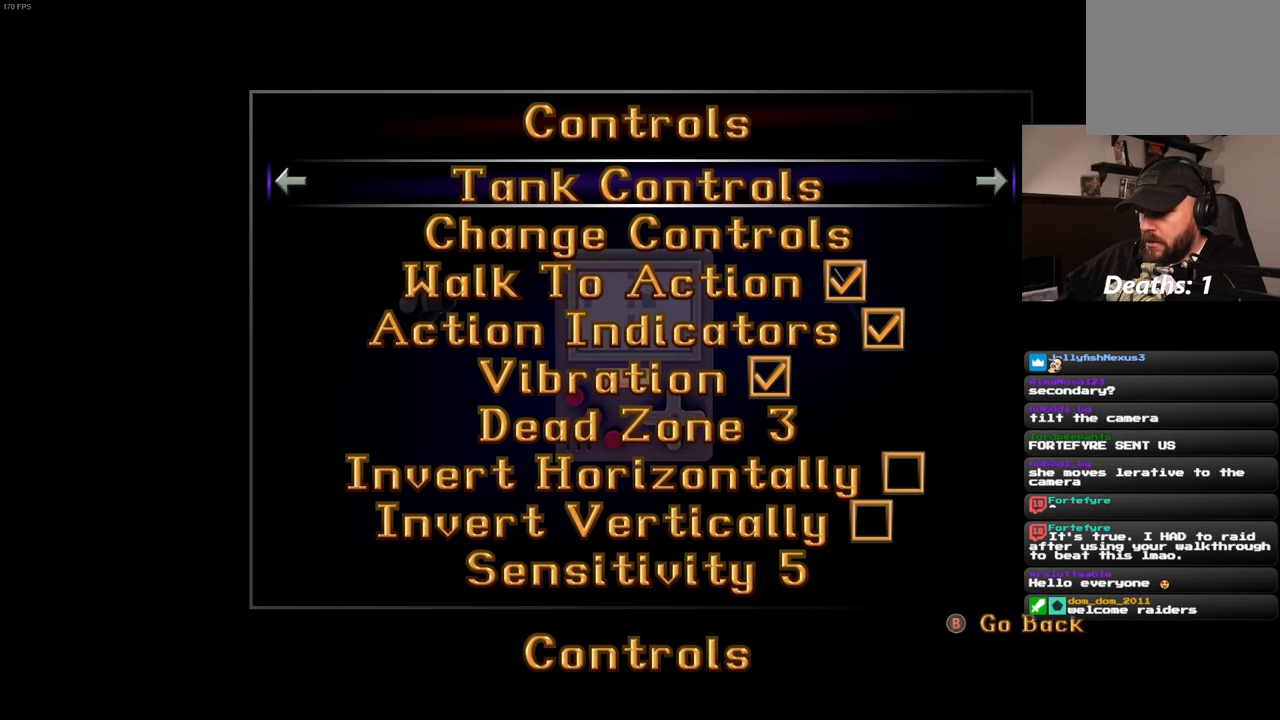
{"dt_ms": 500, "buttons": [], "left_stick": "center", "right_stick": "center", "events": []}
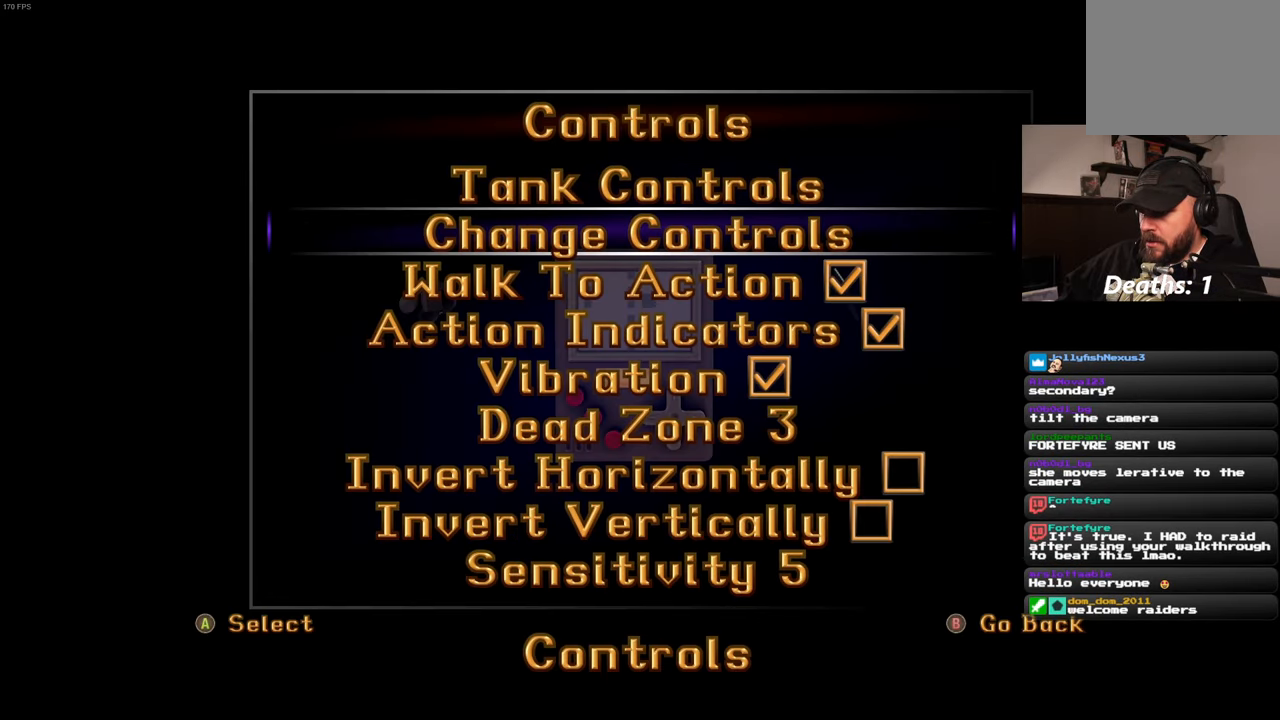
{"dt_ms": 500, "buttons": [], "left_stick": "center", "right_stick": "center", "events": []}
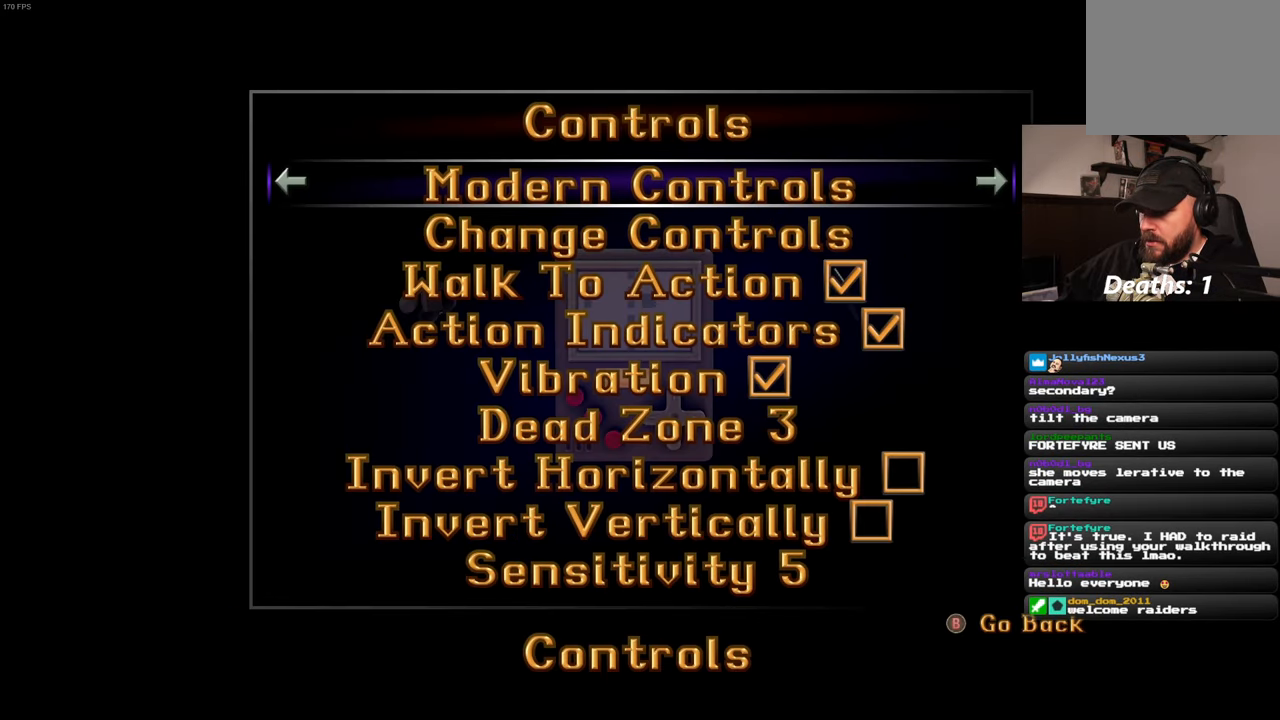
{"dt_ms": 1000, "buttons": [], "left_stick": "center", "right_stick": "center", "events": []}
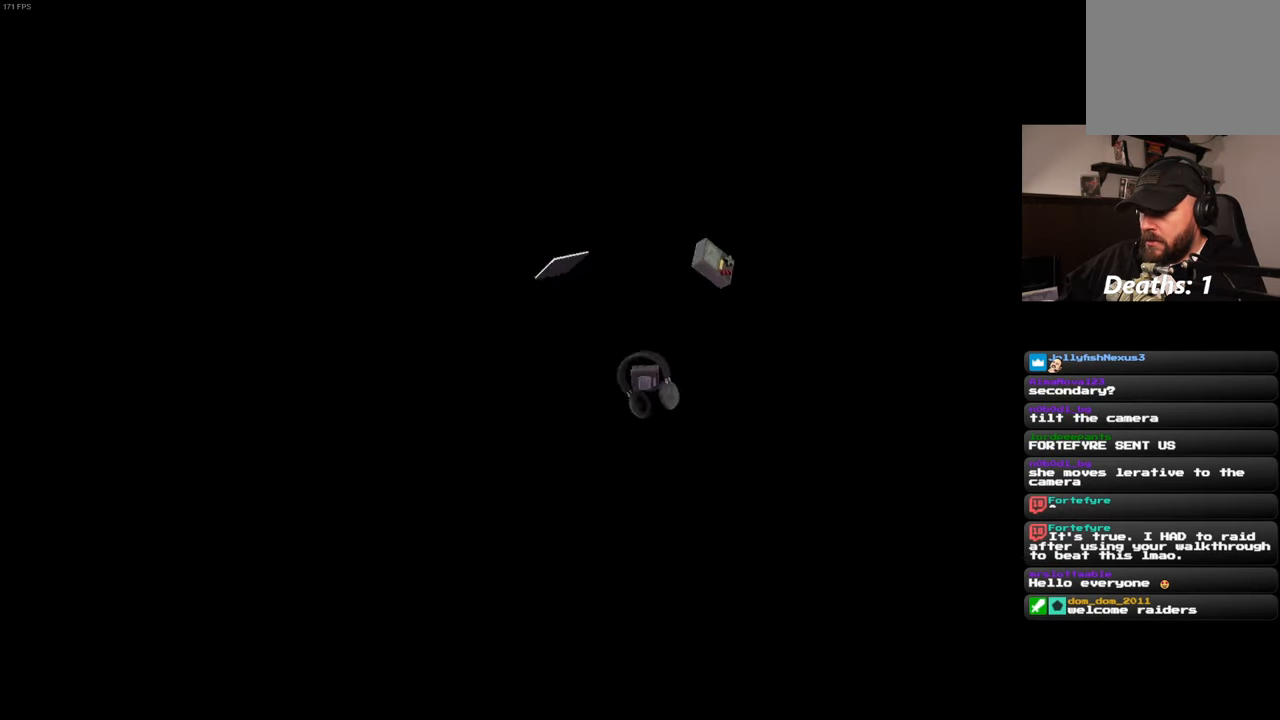
{"dt_ms": 500, "buttons": [], "left_stick": "center", "right_stick": "center"}
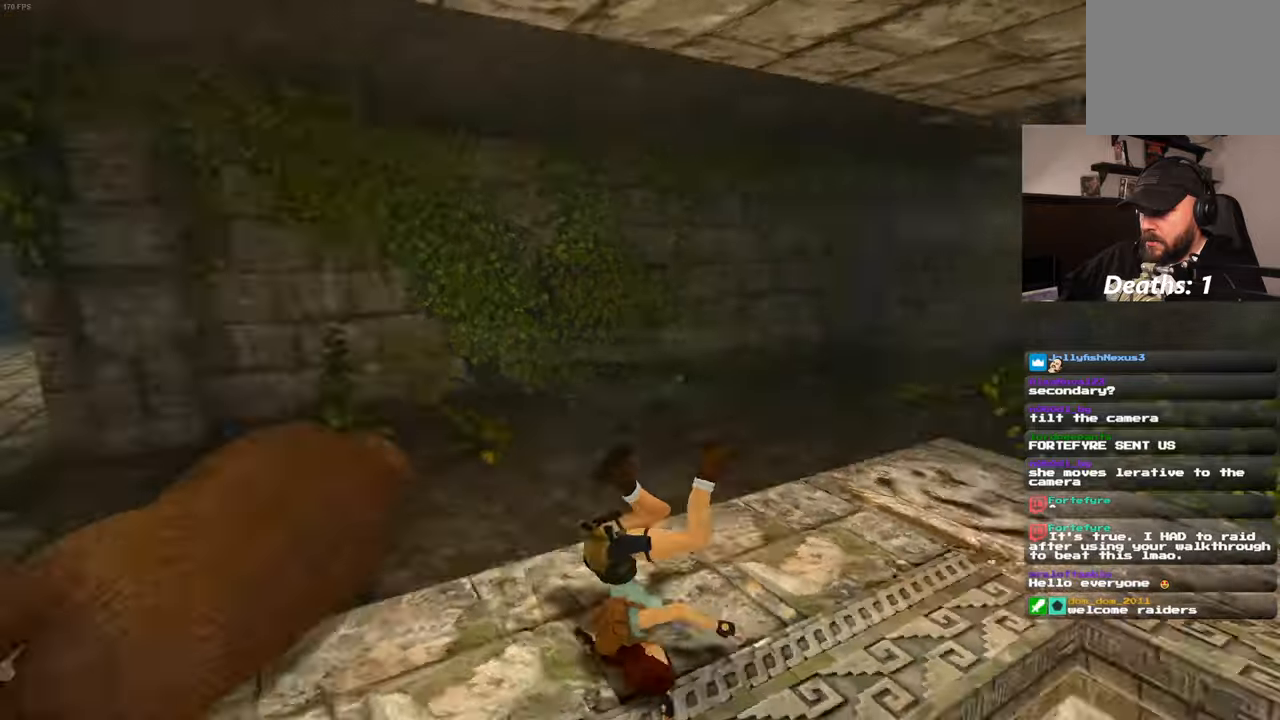
{"dt_ms": 500, "buttons": [], "left_stick": "center", "right_stick": "center", "events": []}
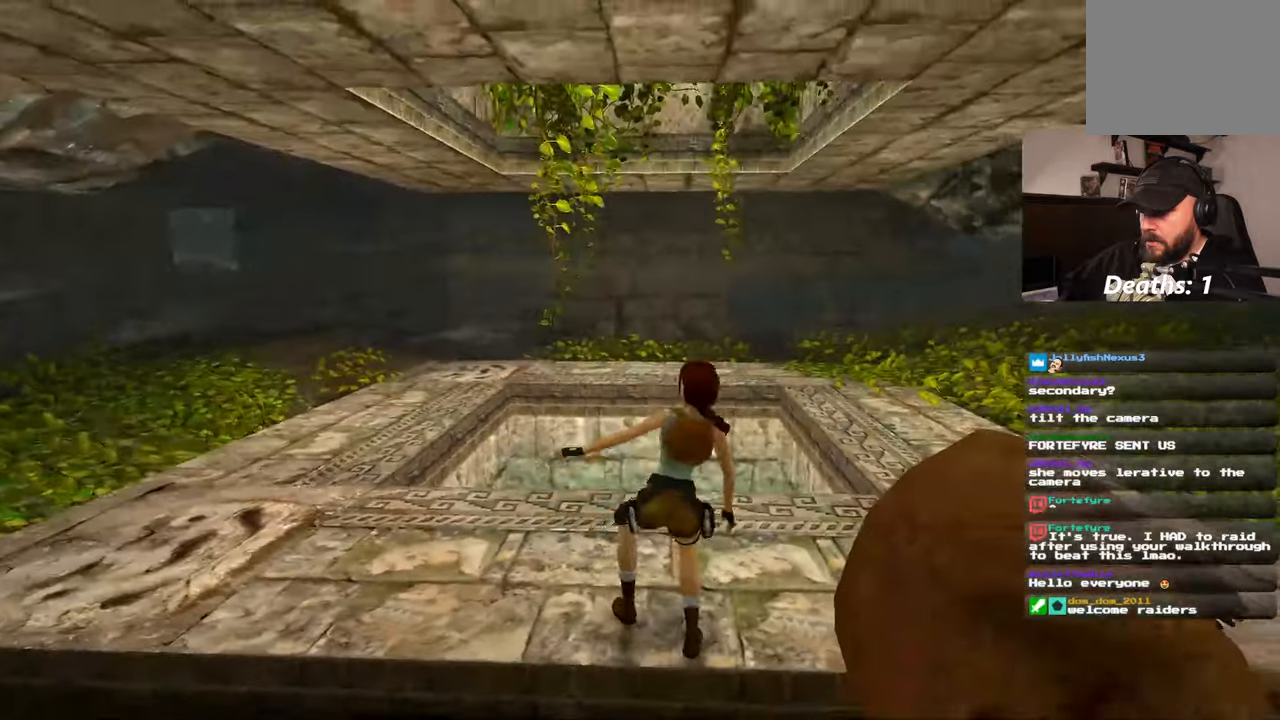
{"dt_ms": 500, "buttons": [], "left_stick": "up", "right_stick": "center", "events": [[367, "left_stick", "up"]]}
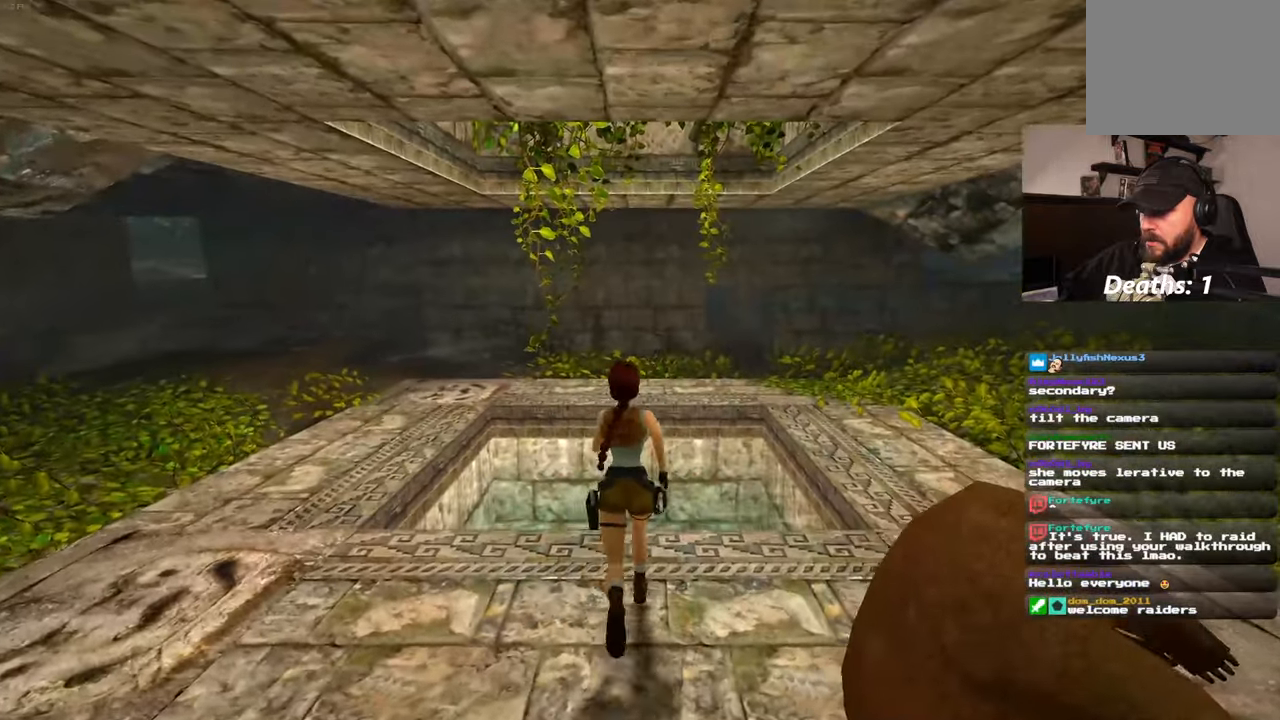
{"dt_ms": 500, "buttons": [], "left_stick": "up", "right_stick": "down", "events": [[467, "right_stick", "down"]]}
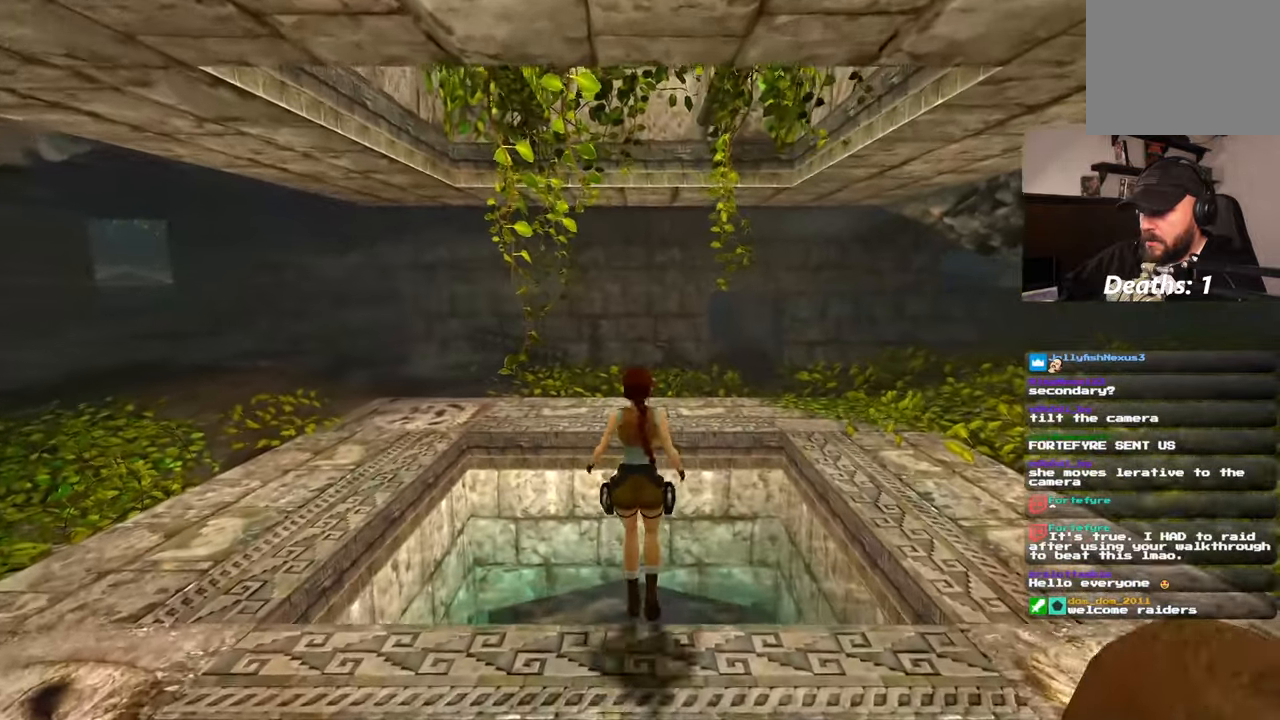
{"dt_ms": 500, "buttons": ["SQUARE"], "left_stick": "up", "right_stick": "center", "events": [[133, "right_stick", "down-right"], [350, "right_stick", "center"], [500, "SQUARE", "down"]]}